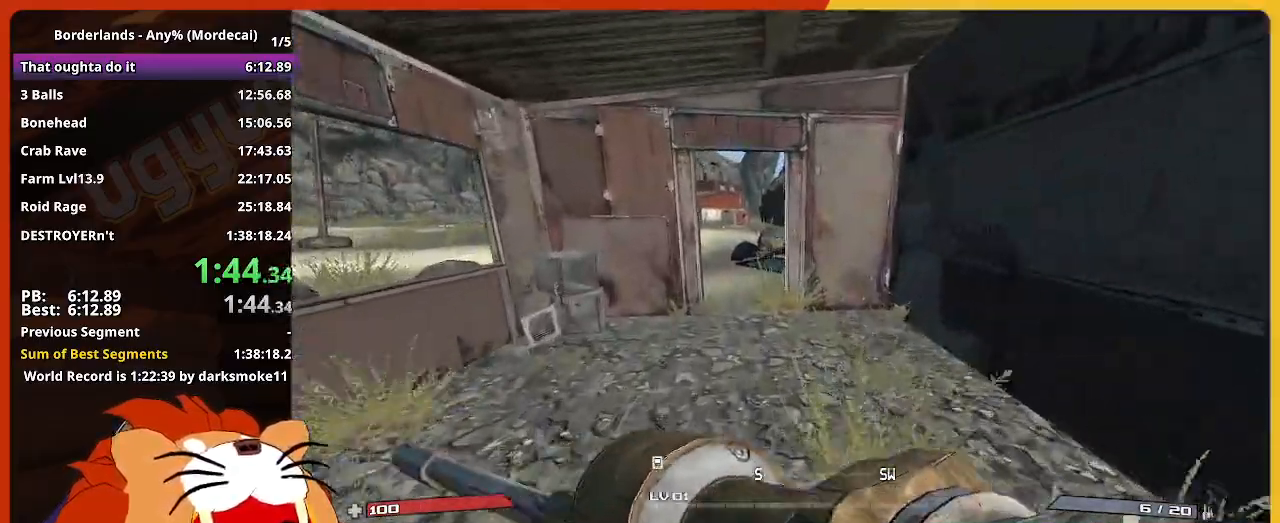
Gameplay with keyboard and mouse; each line is a JSON object with the keys held at the frame after it. "events" lists presses ("down") and releases ("up") of "1", "2", "3", "4", "5", "a", "alt", "c", "caps_lock", "ctrl", "d", "down", "e", "escape", "f", "g", "left", "q", "r", "return", "right", "s", "shift", "space", "t", "tab", "up", "v", "w", "x" and "z" between this image and that frame as [ms after this image, input, new state], when the widget could be followed in between. No other keys are recorded. "mouse_move" is the direction in which the mouse moves at that frame (one of eight, or "still"), when it could be read. Not read: mouse_wheel.
{"keys": ["w"], "mouse_move": "still", "events": []}
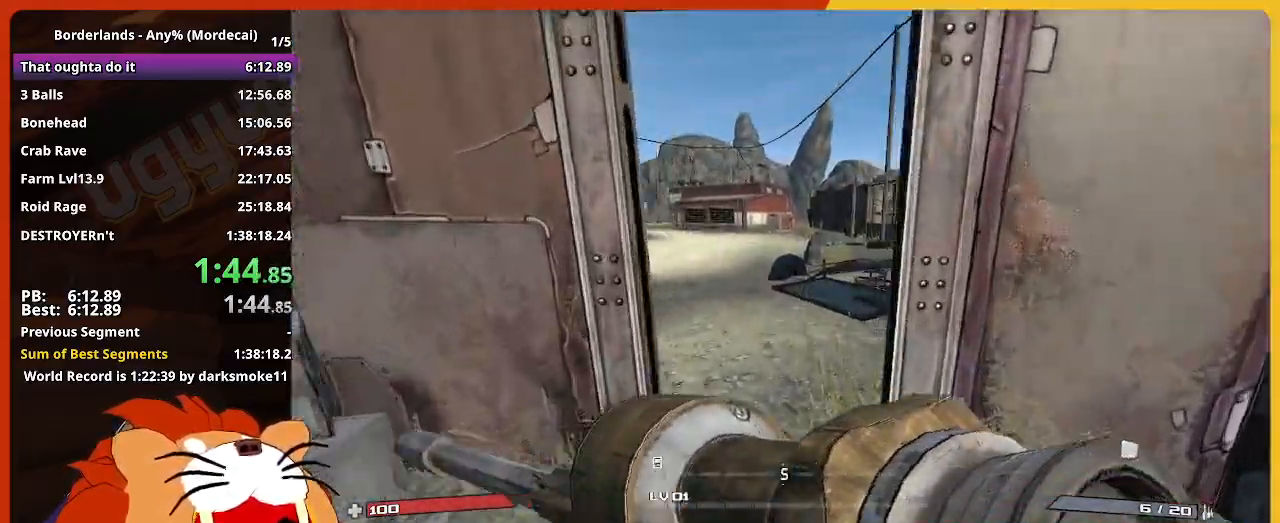
{"keys": ["w"], "mouse_move": "still", "events": []}
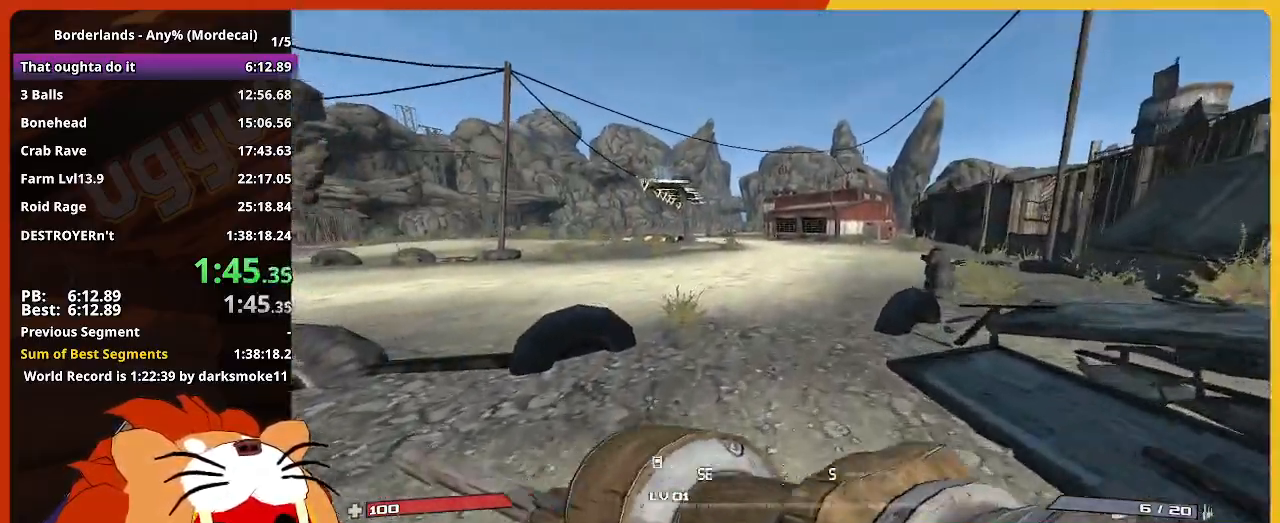
{"keys": ["w"], "mouse_move": "still", "events": []}
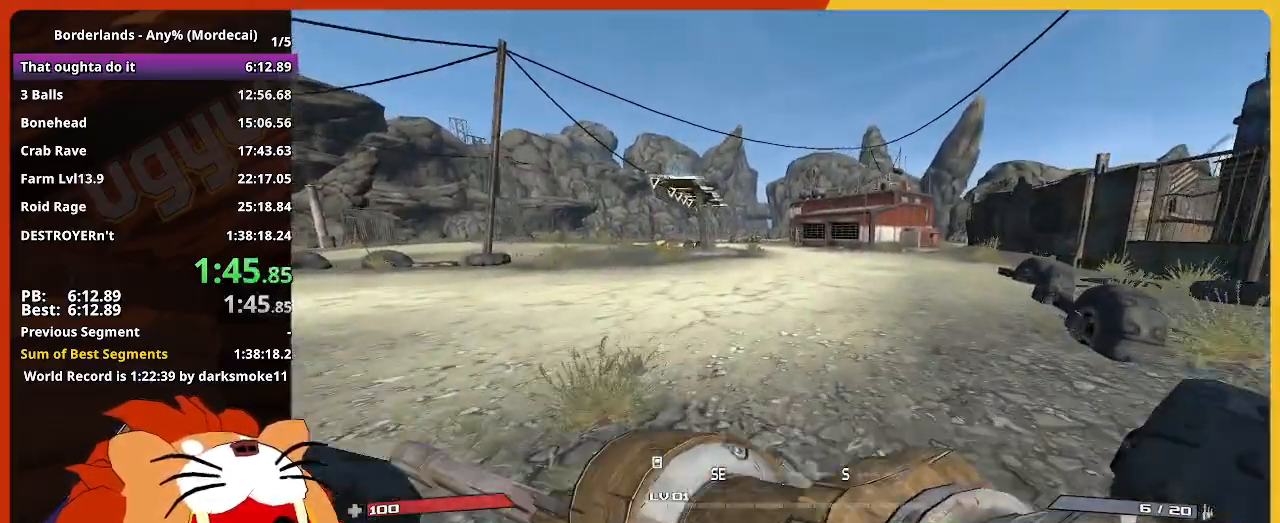
{"keys": ["w"], "mouse_move": "still", "events": []}
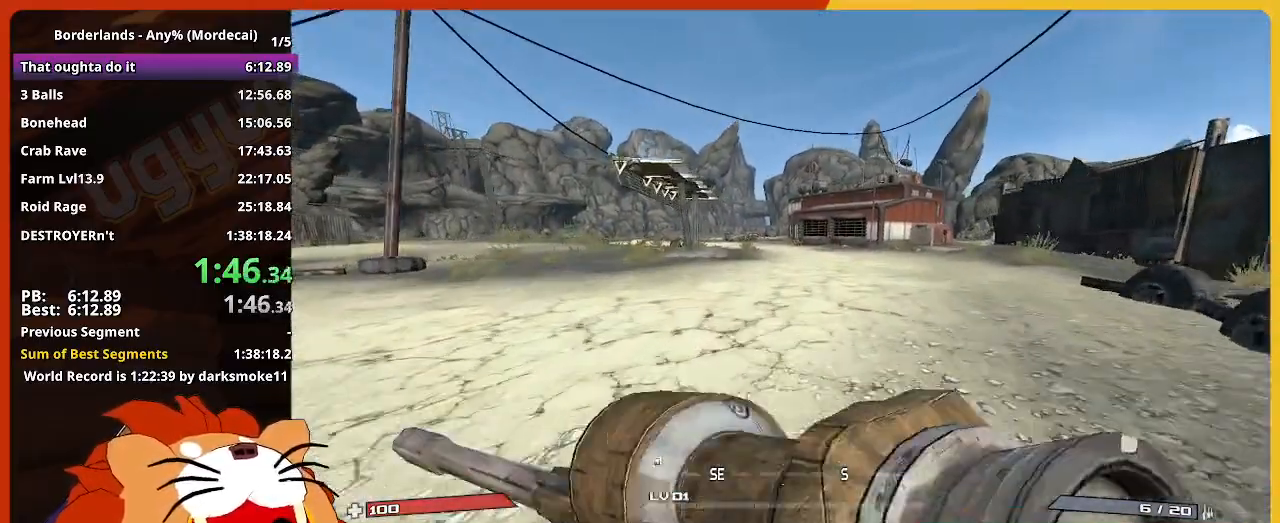
{"keys": ["w"], "mouse_move": "still", "events": []}
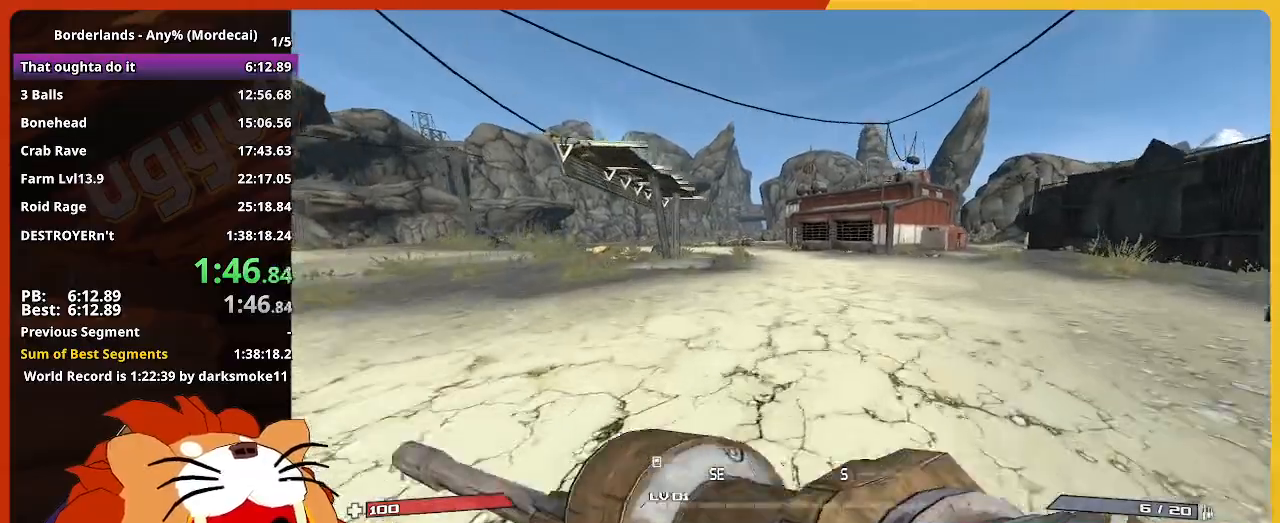
{"keys": ["w"], "mouse_move": "still", "events": []}
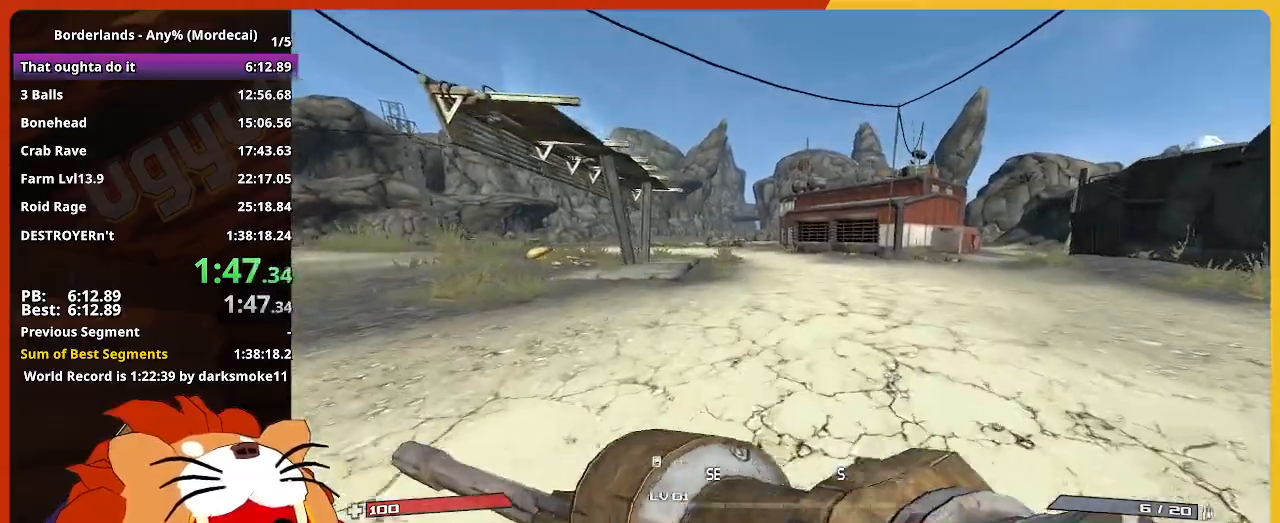
{"keys": ["w"], "mouse_move": "still", "events": []}
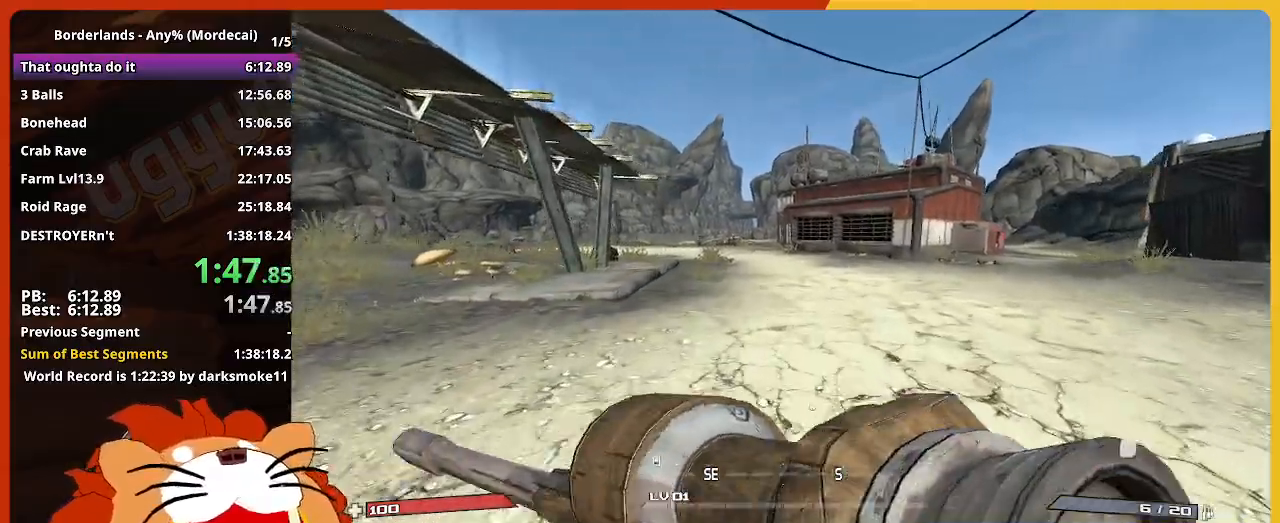
{"keys": ["w"], "mouse_move": "still", "events": []}
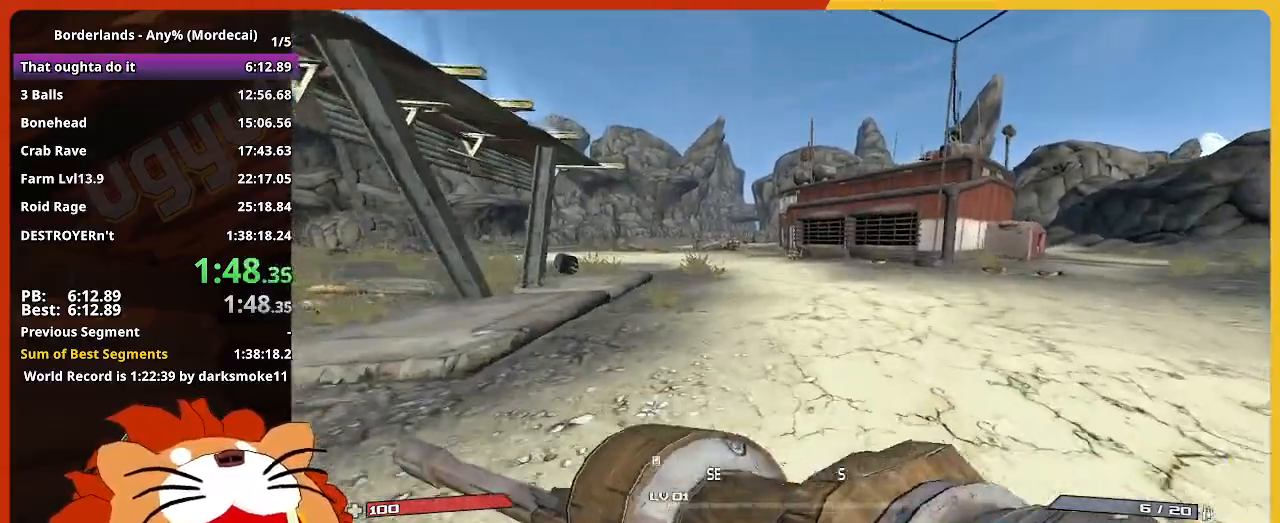
{"keys": ["w"], "mouse_move": "still", "events": []}
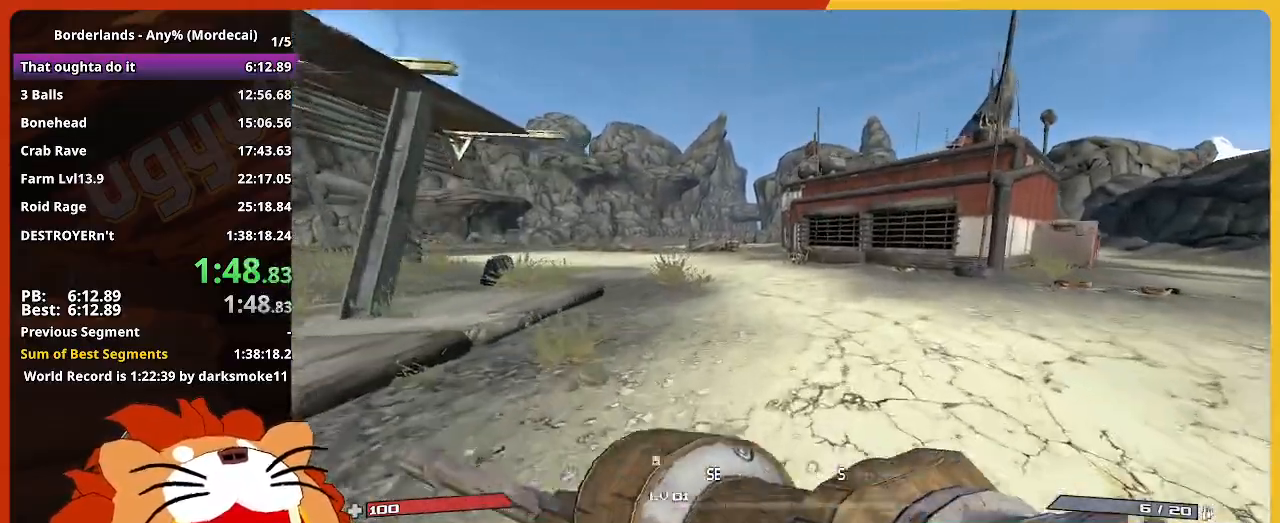
{"keys": ["w"], "mouse_move": "still", "events": []}
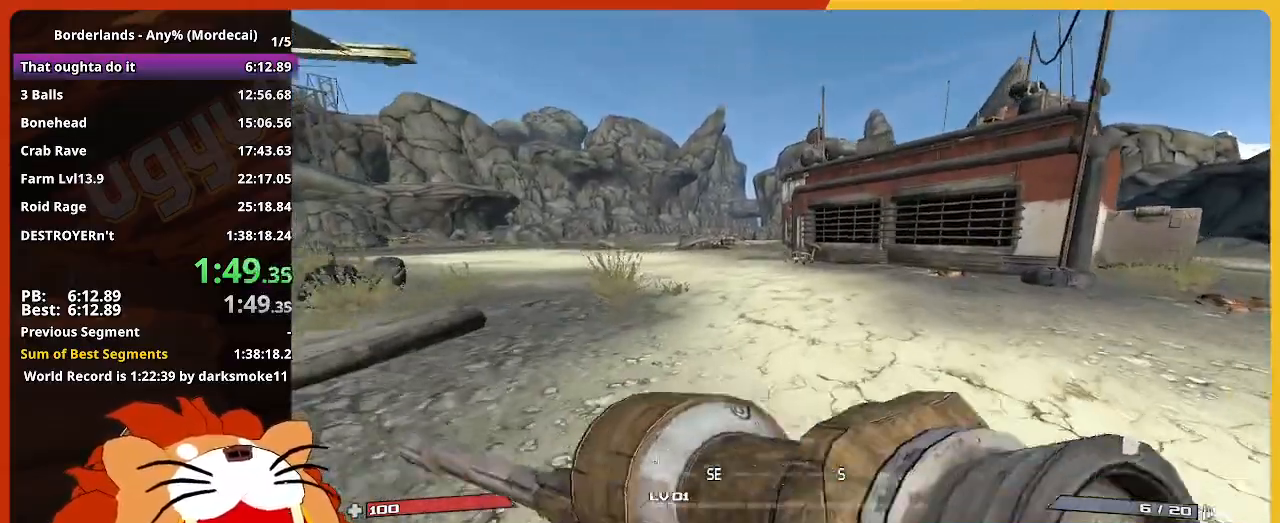
{"keys": ["w"], "mouse_move": "still", "events": []}
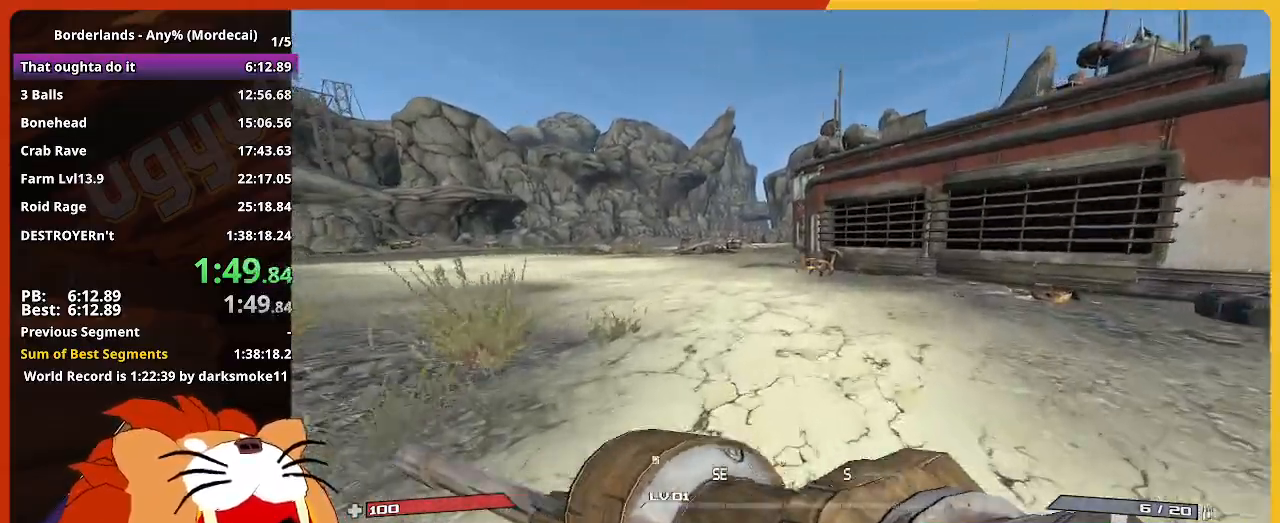
{"keys": ["w"], "mouse_move": "still", "events": []}
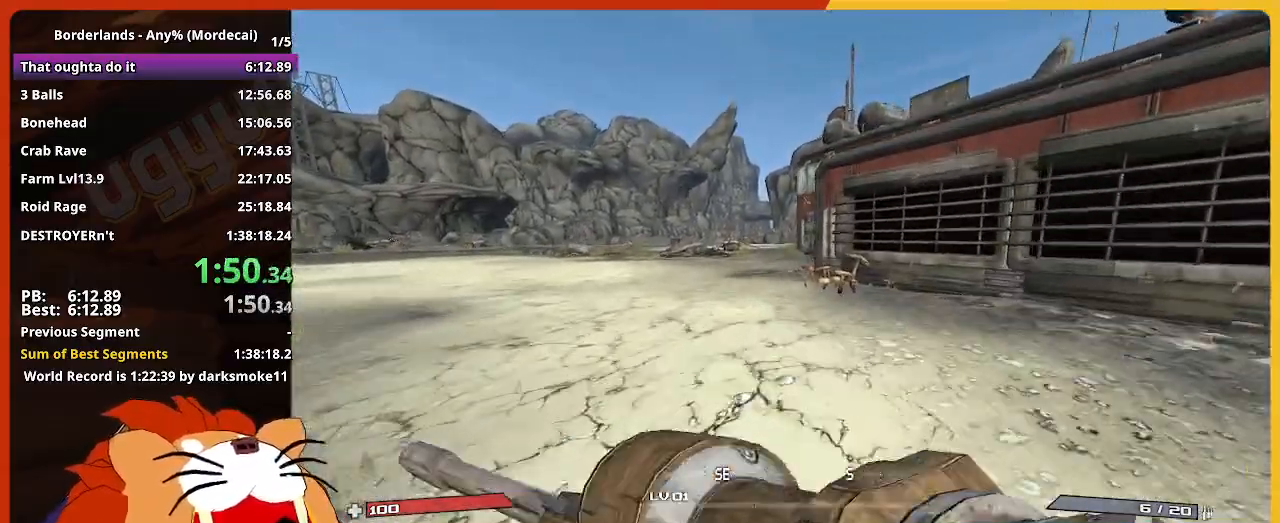
{"keys": ["w"], "mouse_move": "still", "events": []}
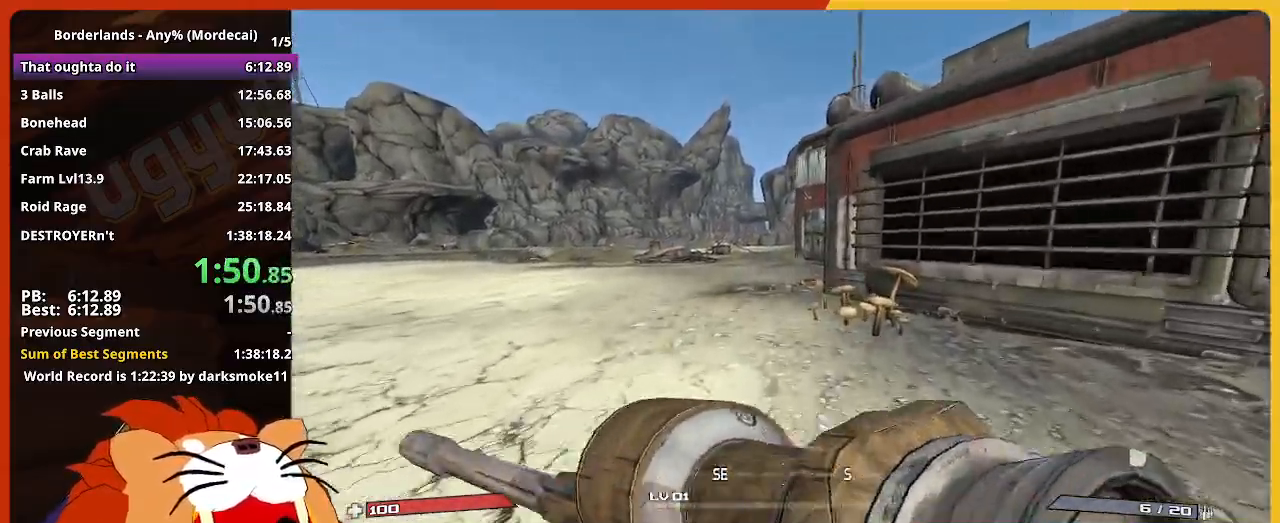
{"keys": ["w"], "mouse_move": "still", "events": []}
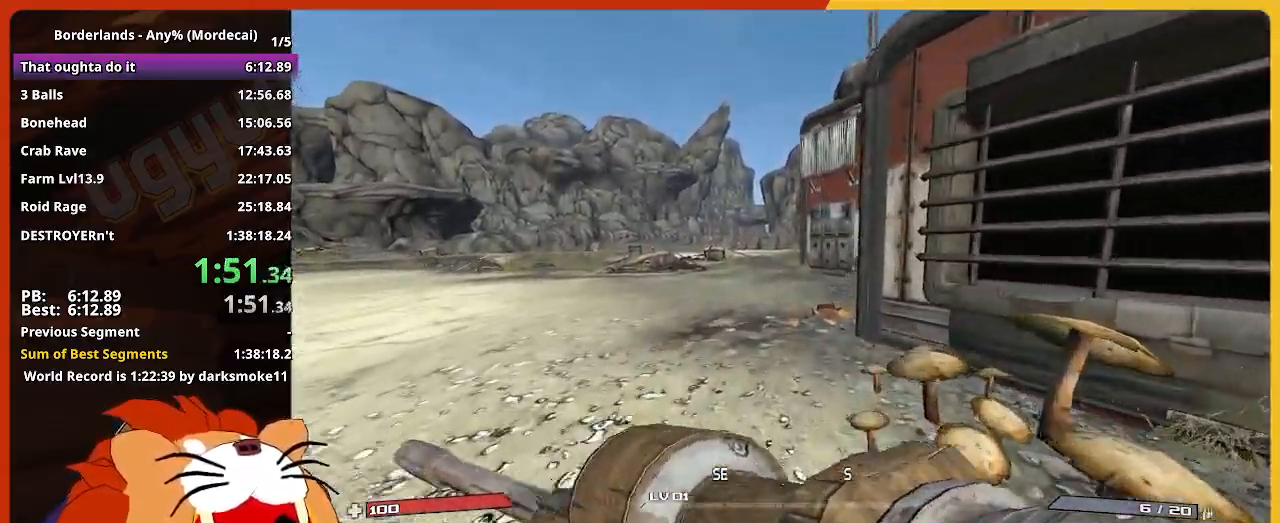
{"keys": ["w"], "mouse_move": "still", "events": []}
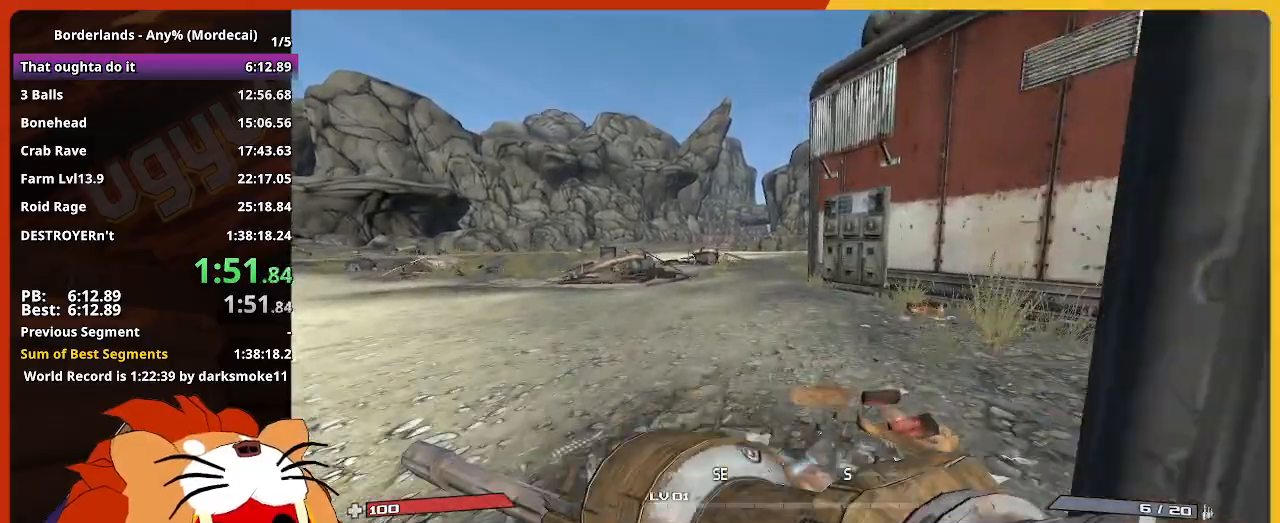
{"keys": ["w"], "mouse_move": "still", "events": []}
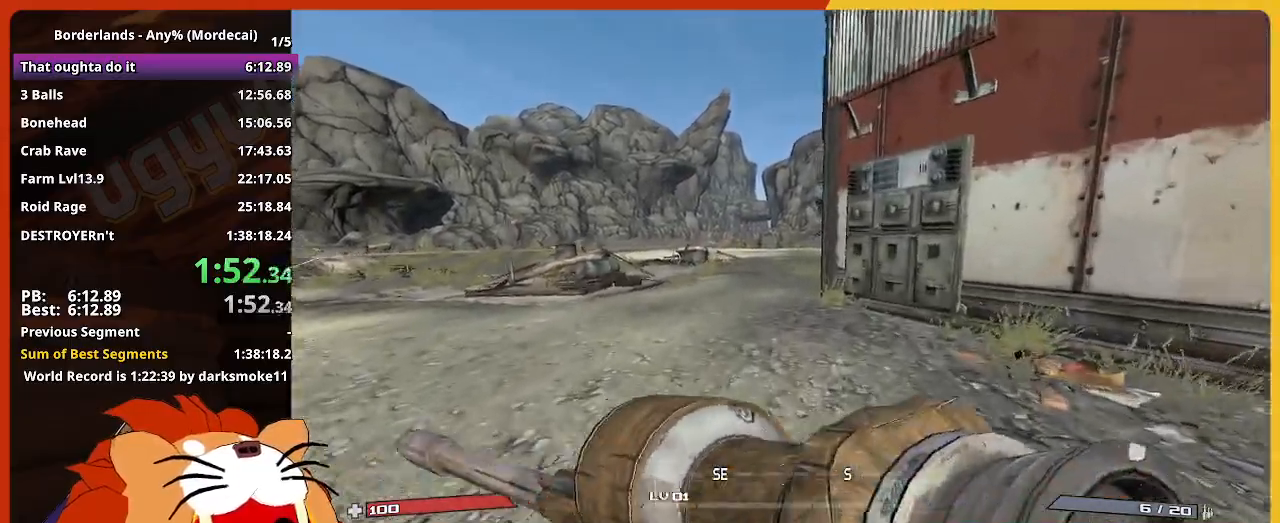
{"keys": ["w"], "mouse_move": "still", "events": []}
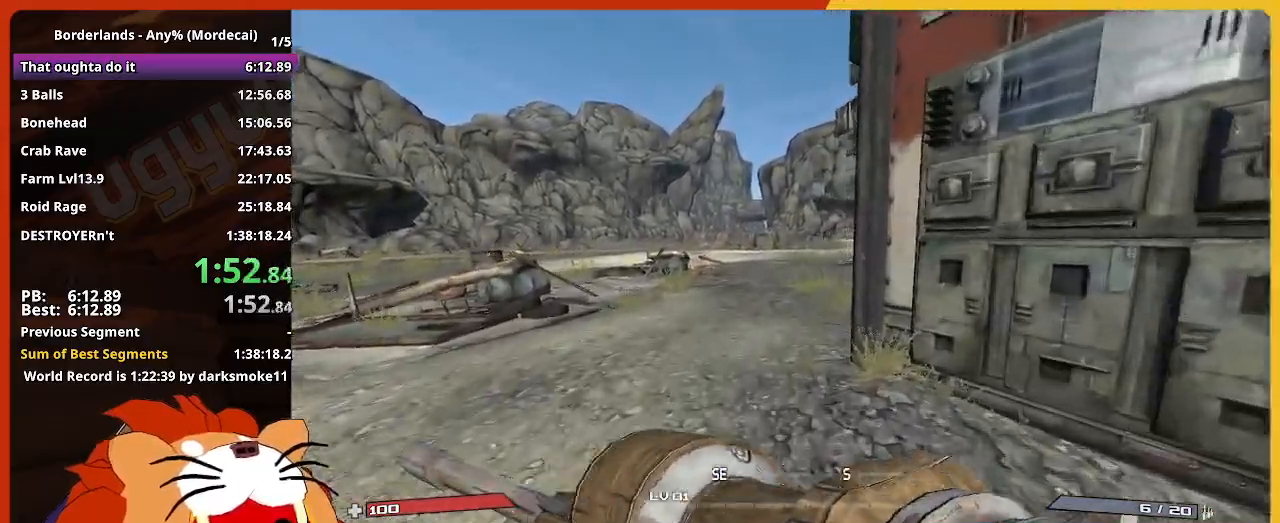
{"keys": ["w"], "mouse_move": "right", "events": []}
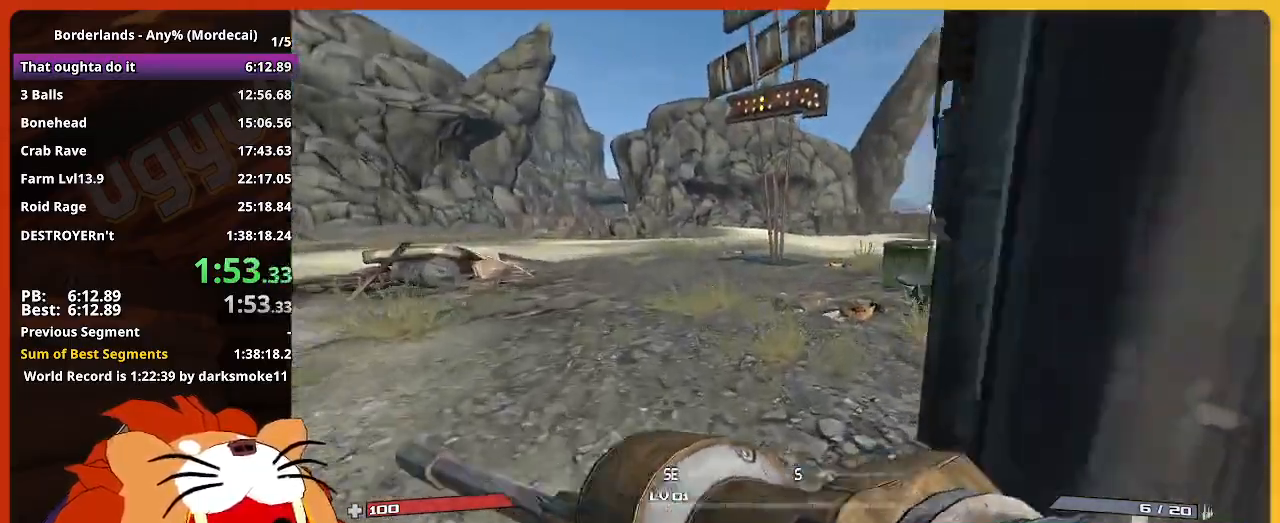
{"keys": ["e", "w"], "mouse_move": "still", "events": [[217, "e", "down"], [317, "e", "up"], [450, "e", "down"]]}
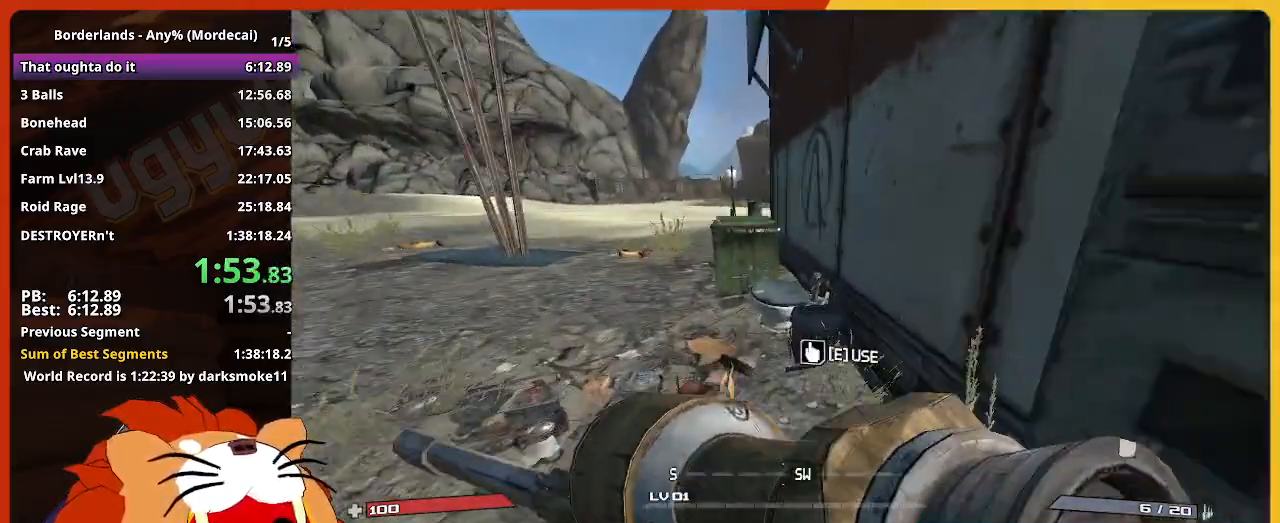
{"keys": ["a", "e", "w"], "mouse_move": "up-left", "events": [[50, "e", "up"], [183, "a", "down"], [183, "e", "down"], [333, "e", "up"], [433, "e", "down"]]}
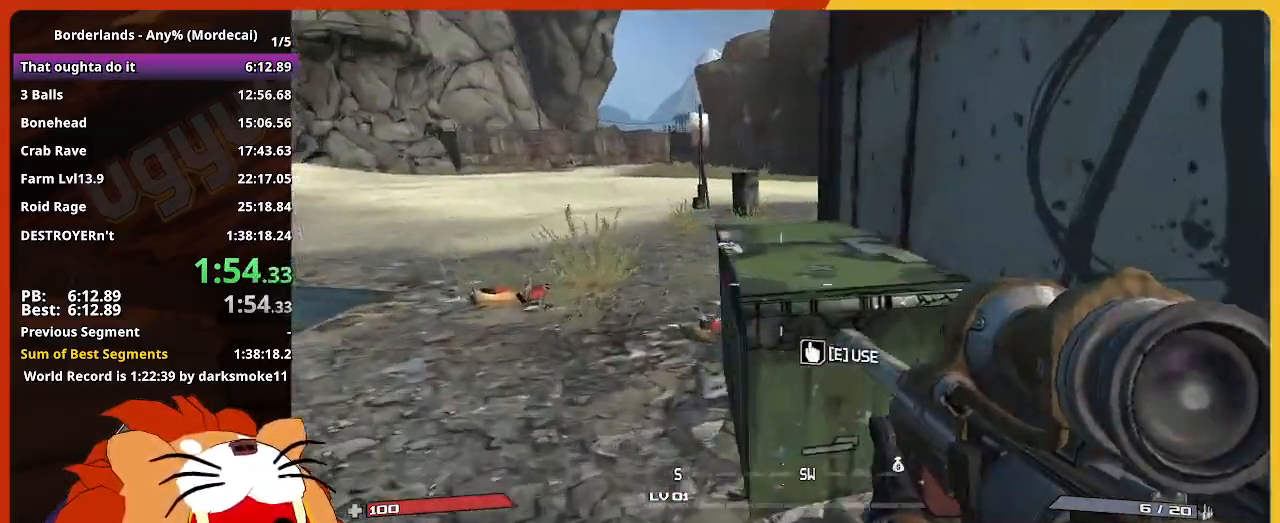
{"keys": ["a"], "mouse_move": "right", "events": [[17, "e", "up"], [117, "e", "down"], [200, "e", "up"], [300, "e", "down"], [350, "w", "up"], [400, "e", "up"]]}
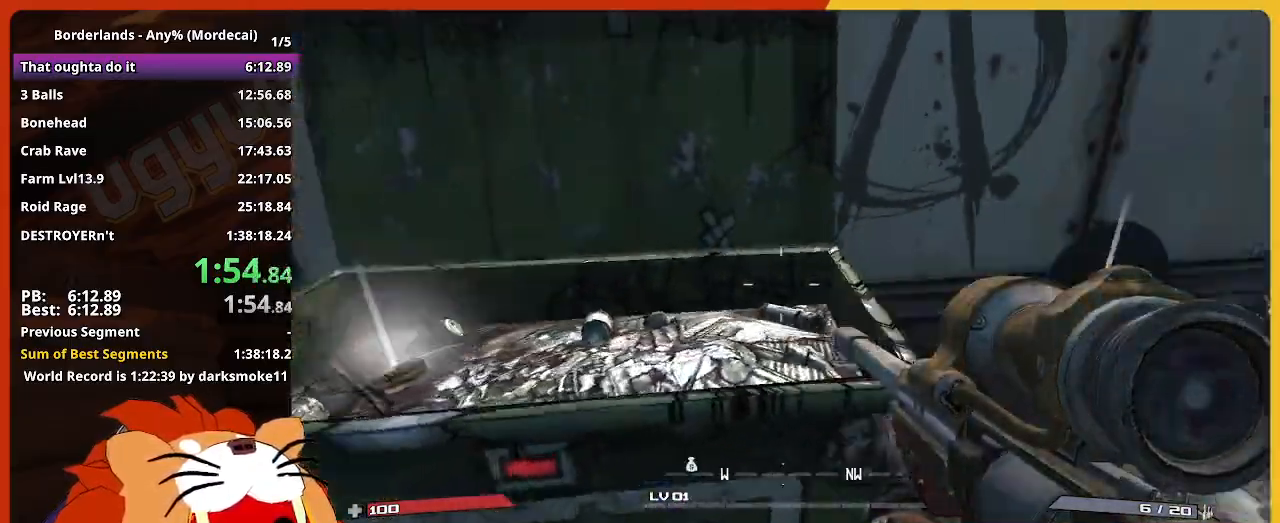
{"keys": ["a"], "mouse_move": "right", "events": [[33, "e", "down"], [133, "e", "up"], [217, "s", "down"], [400, "e", "down"], [450, "s", "up"], [500, "e", "up"]]}
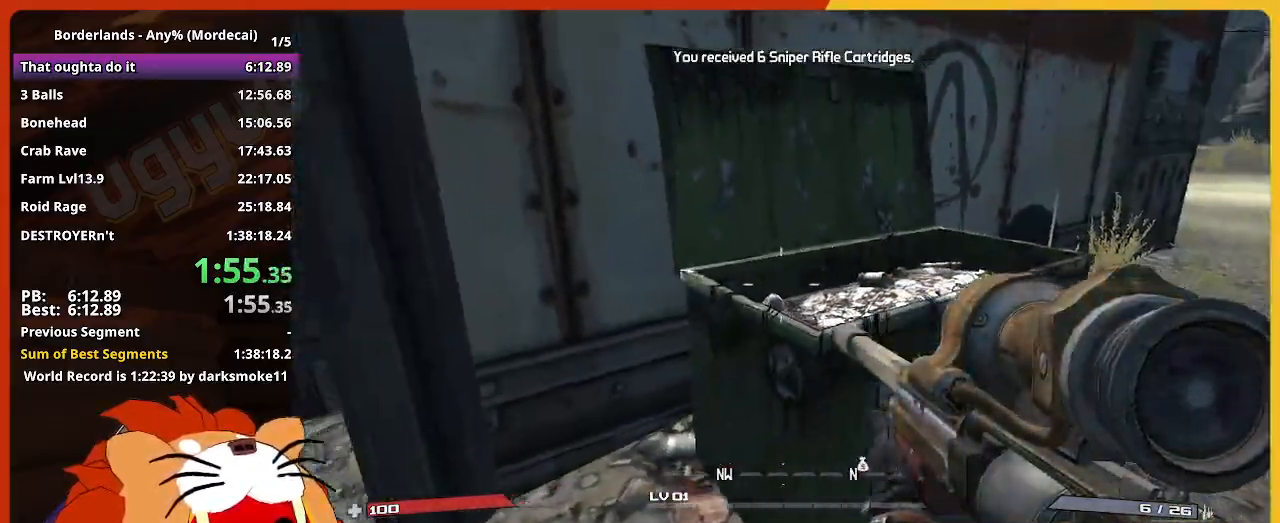
{"keys": ["w"], "mouse_move": "left", "events": [[50, "w", "down"], [100, "shift", "down"], [233, "shift", "up"], [333, "a", "up"]]}
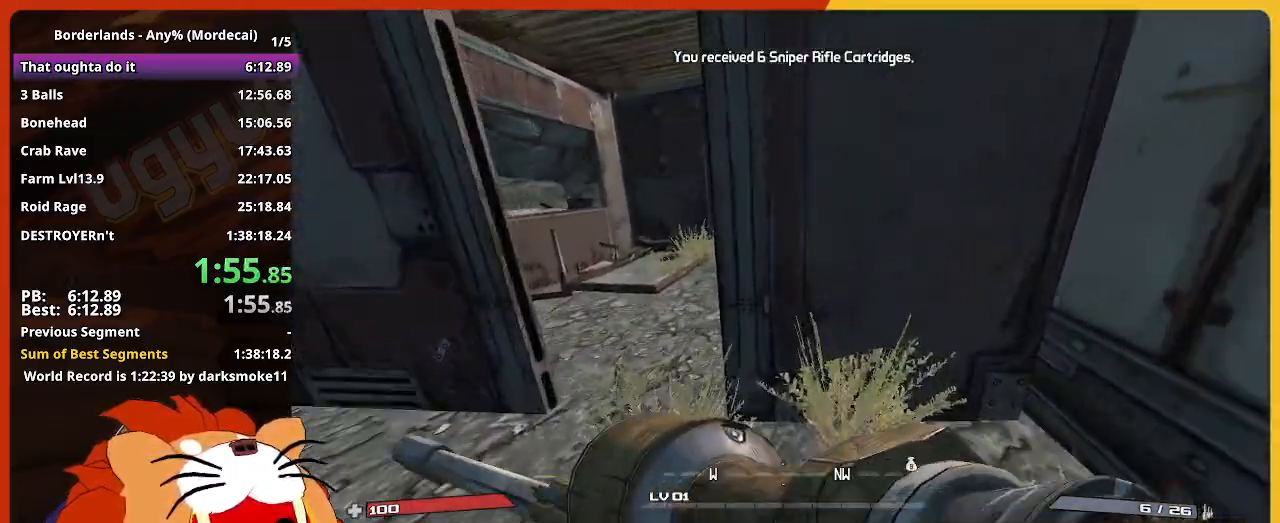
{"keys": ["a", "e", "w"], "mouse_move": "right", "events": [[17, "a", "down"], [350, "e", "down"], [400, "e", "up"], [483, "e", "down"]]}
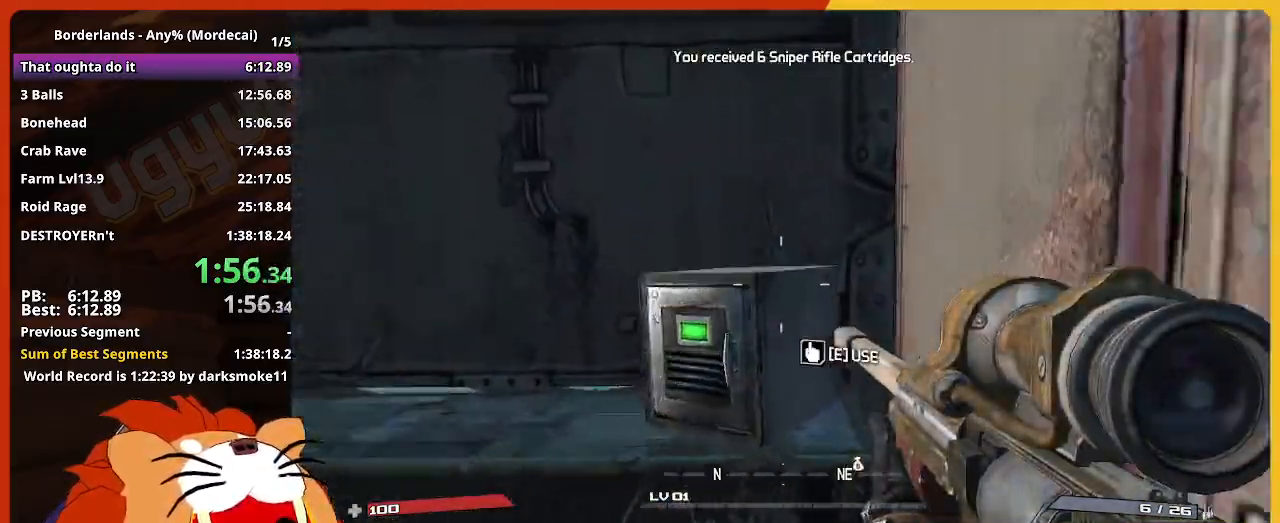
{"keys": [], "mouse_move": "still", "events": [[33, "w", "up"], [133, "e", "up"], [217, "e", "down"], [267, "s", "down"], [317, "e", "up"], [400, "e", "down"], [450, "a", "up"], [450, "s", "up"], [500, "e", "up"]]}
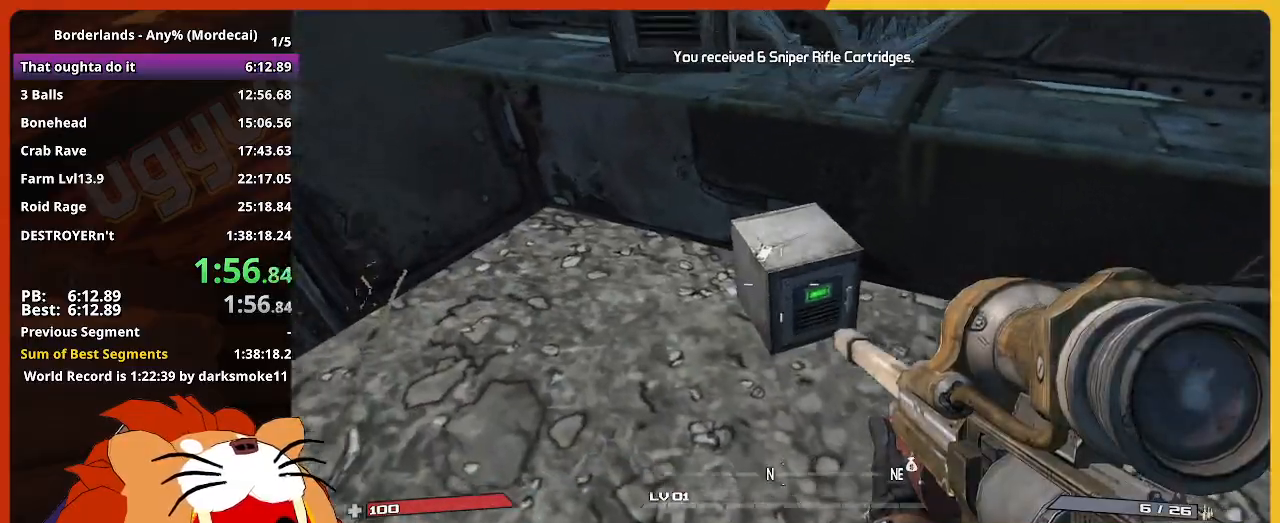
{"keys": ["s"], "mouse_move": "down-right", "events": [[100, "w", "down"], [150, "e", "down"], [233, "e", "up"], [283, "w", "up"], [333, "e", "down"], [417, "e", "up"], [417, "s", "down"]]}
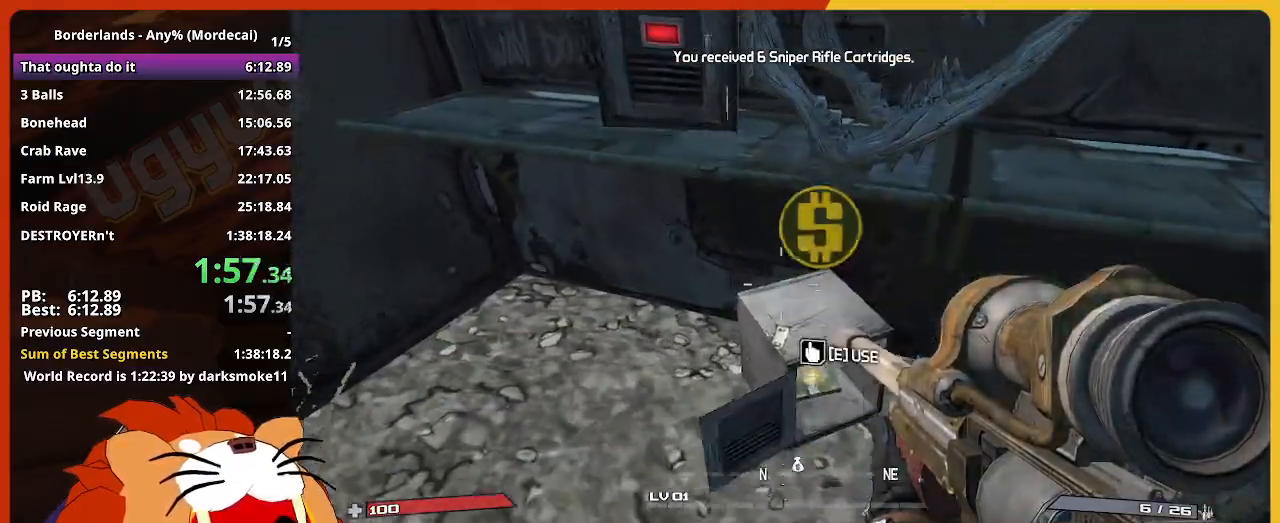
{"keys": ["e", "s"], "mouse_move": "down-right", "events": [[67, "e", "down"], [67, "s", "up"], [150, "e", "up"], [200, "w", "down"], [250, "e", "down"], [350, "e", "up"], [350, "w", "up"], [433, "s", "down"], [483, "e", "down"]]}
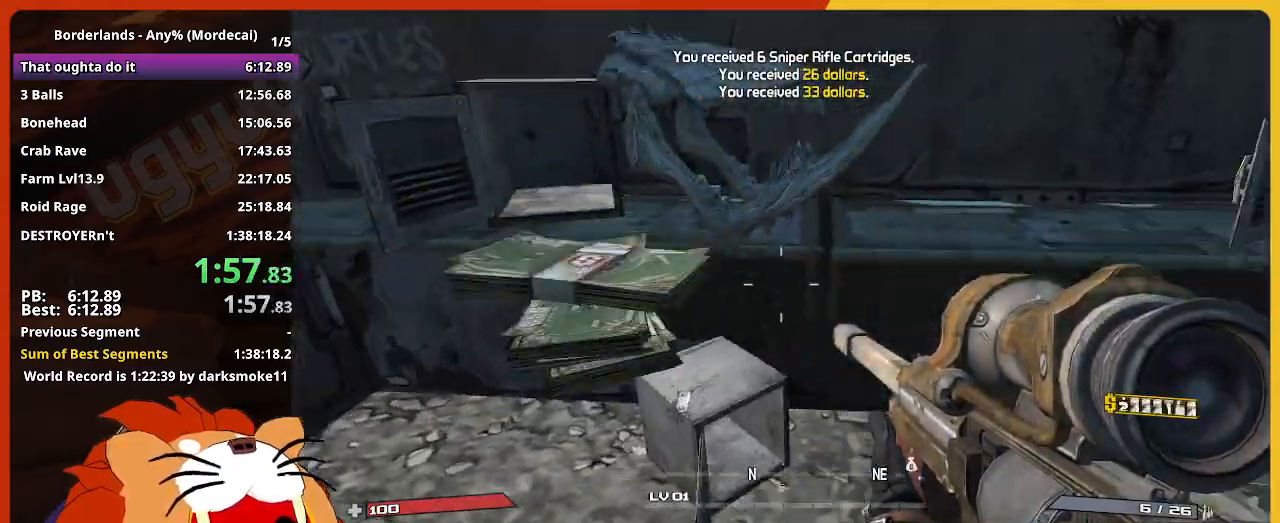
{"keys": ["a", "w"], "mouse_move": "left", "events": [[83, "e", "up"], [133, "s", "up"], [183, "e", "down"], [217, "w", "down"], [267, "e", "up"], [267, "w", "up"], [367, "a", "down"], [500, "w", "down"]]}
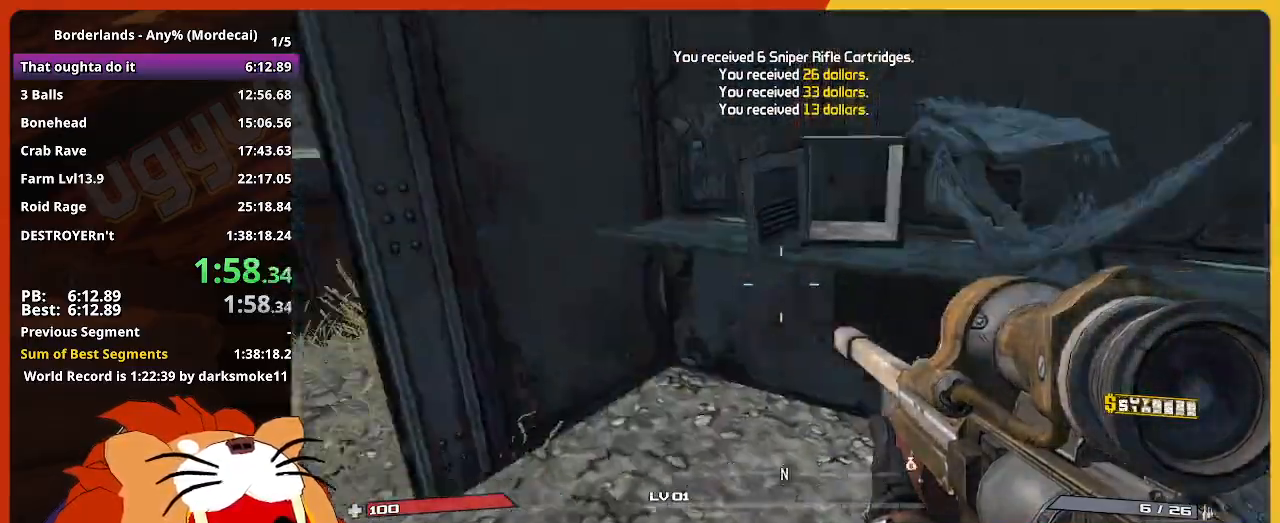
{"keys": ["d", "w"], "mouse_move": "still", "events": [[100, "a", "up"], [100, "shift", "down"], [183, "shift", "up"], [467, "d", "down"]]}